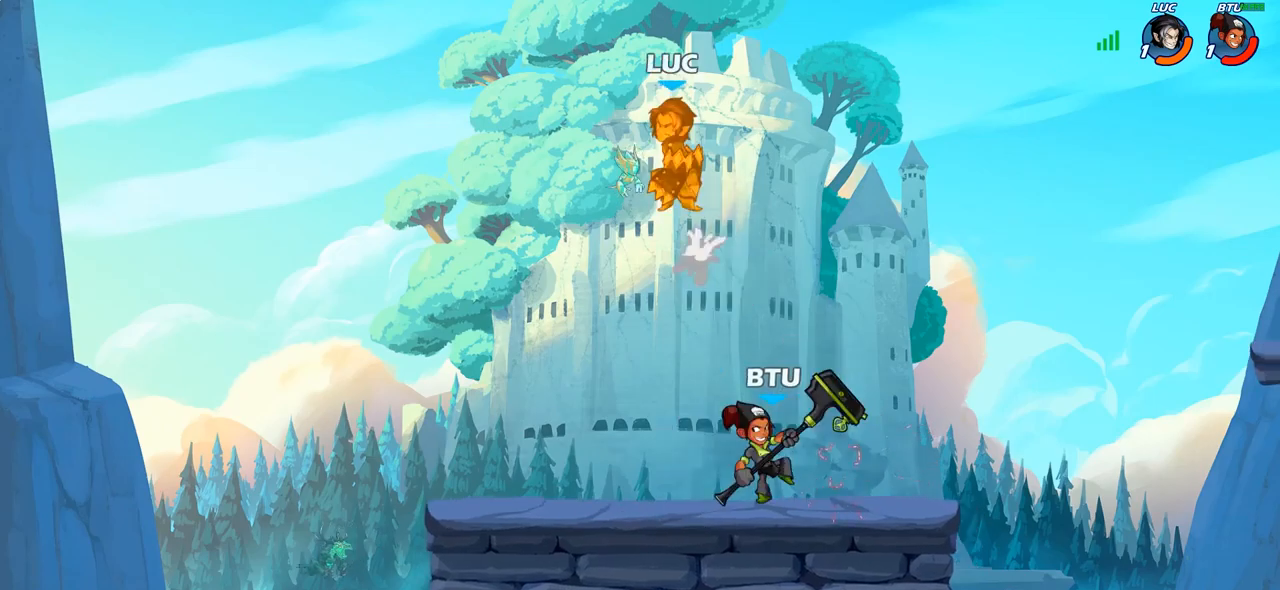
Gameplay with a controller (PlayStation layout); each line is a JSON object with the inputs held at the frame after it. "events" lists button and stick changes between this image and that frame as [ms after this image, input, new state], when the widget could be followed in between.
{"buttons": [], "left_stick": "right", "right_stick": "center", "events": [[217, "left_stick", "down-right"], [350, "left_stick", "right"]]}
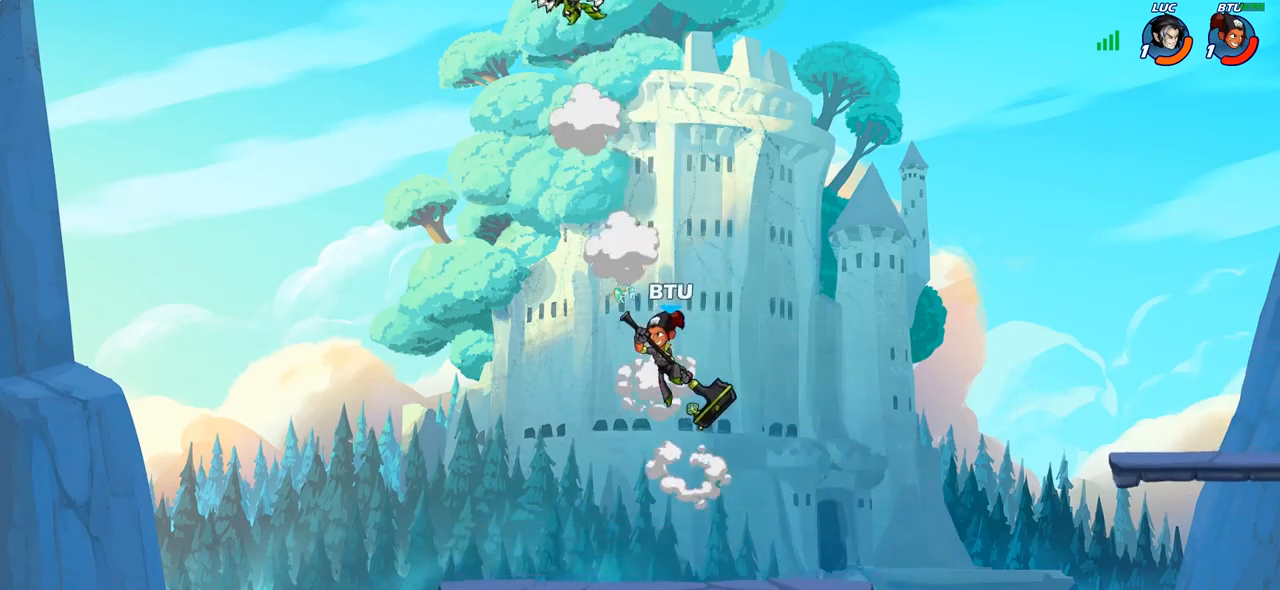
{"buttons": [], "left_stick": "down-left", "right_stick": "center", "events": [[450, "left_stick", "down"], [500, "left_stick", "down-left"]]}
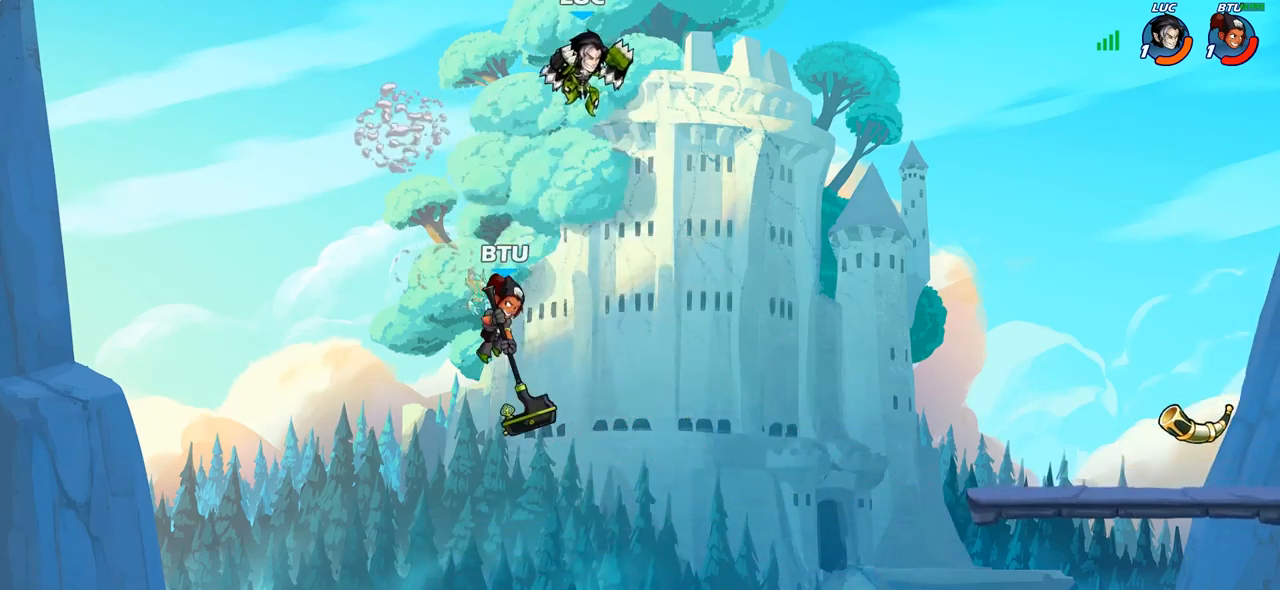
{"buttons": [], "left_stick": "down-right", "right_stick": "center", "events": [[300, "CROSS", "down"], [350, "left_stick", "up-left"], [400, "CROSS", "up"], [467, "left_stick", "down-right"]]}
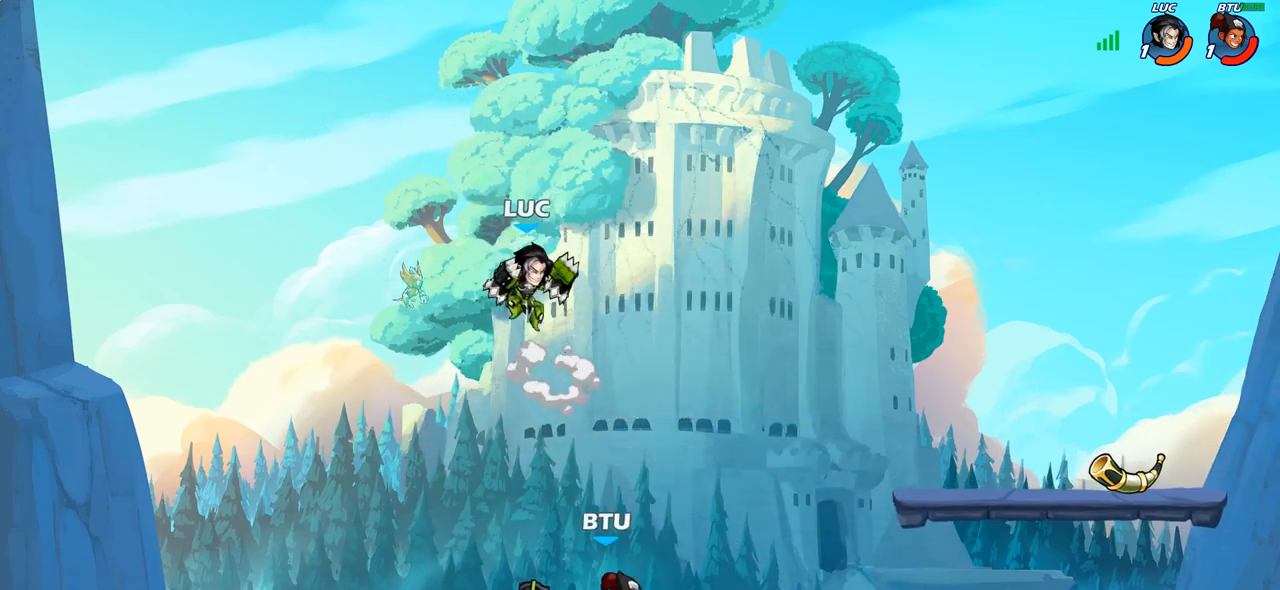
{"buttons": [], "left_stick": "up-right", "right_stick": "center", "events": [[300, "left_stick", "right"], [467, "left_stick", "up-right"]]}
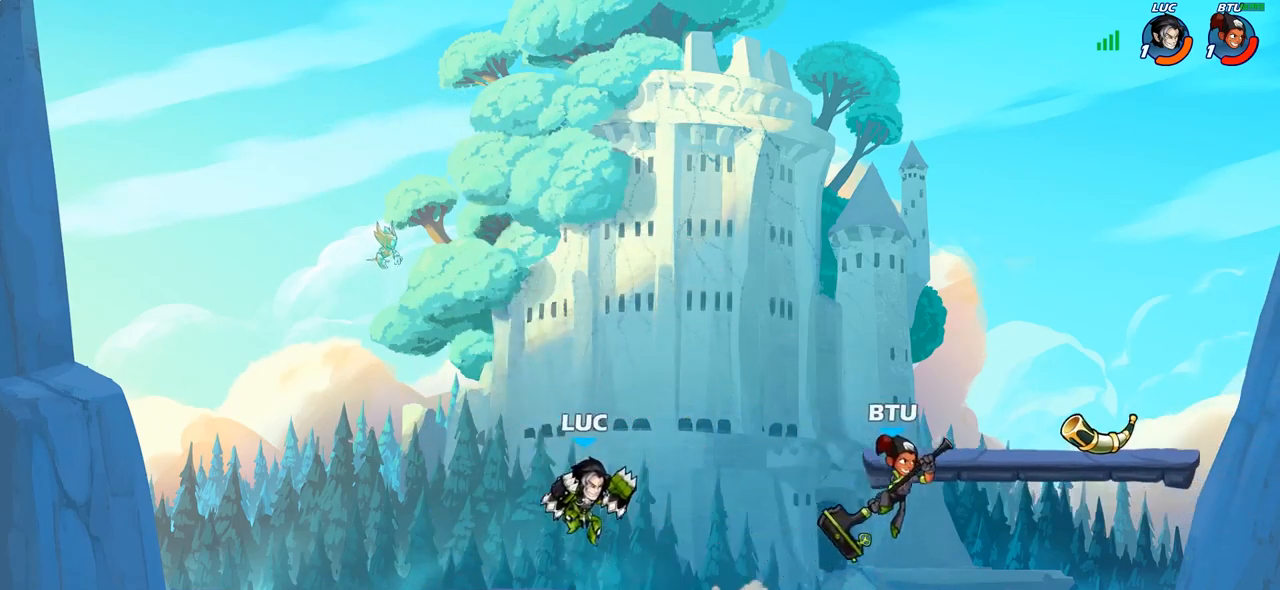
{"buttons": [], "left_stick": "right", "right_stick": "center", "events": [[317, "left_stick", "center"], [467, "left_stick", "right"]]}
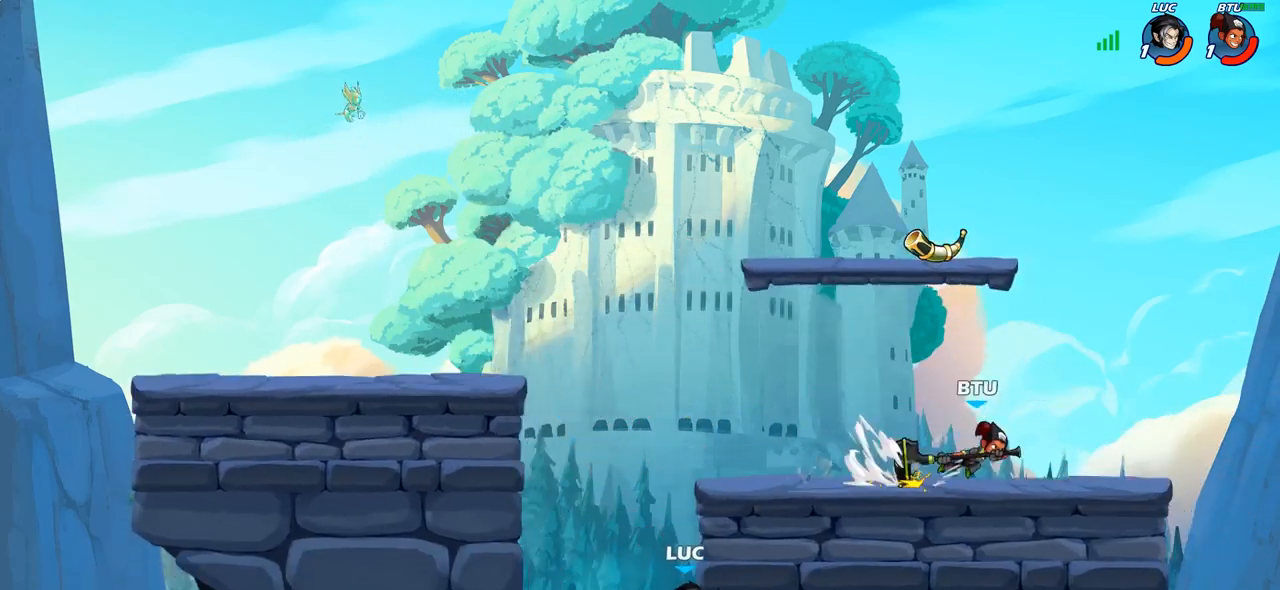
{"buttons": [], "left_stick": "left", "right_stick": "center", "events": [[133, "left_stick", "up-left"], [233, "CROSS", "down"], [317, "CROSS", "up"], [483, "left_stick", "left"]]}
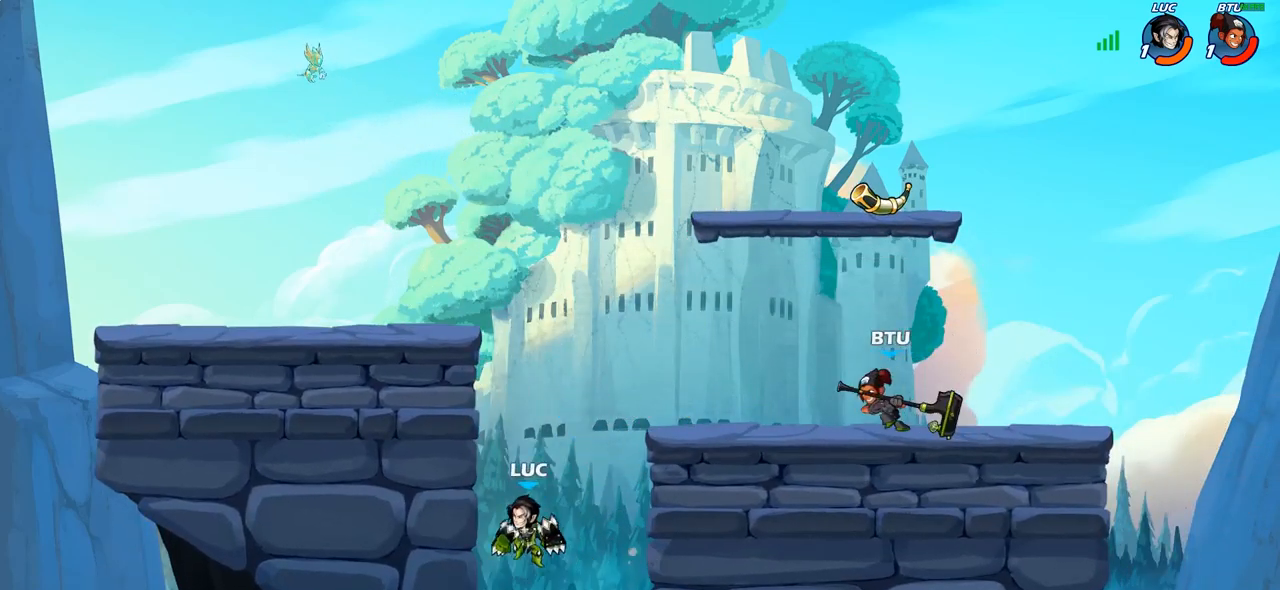
{"buttons": ["R2"], "left_stick": "center", "right_stick": "center", "events": [[167, "left_stick", "down"], [250, "left_stick", "right"], [417, "left_stick", "center"], [483, "R2", "down"]]}
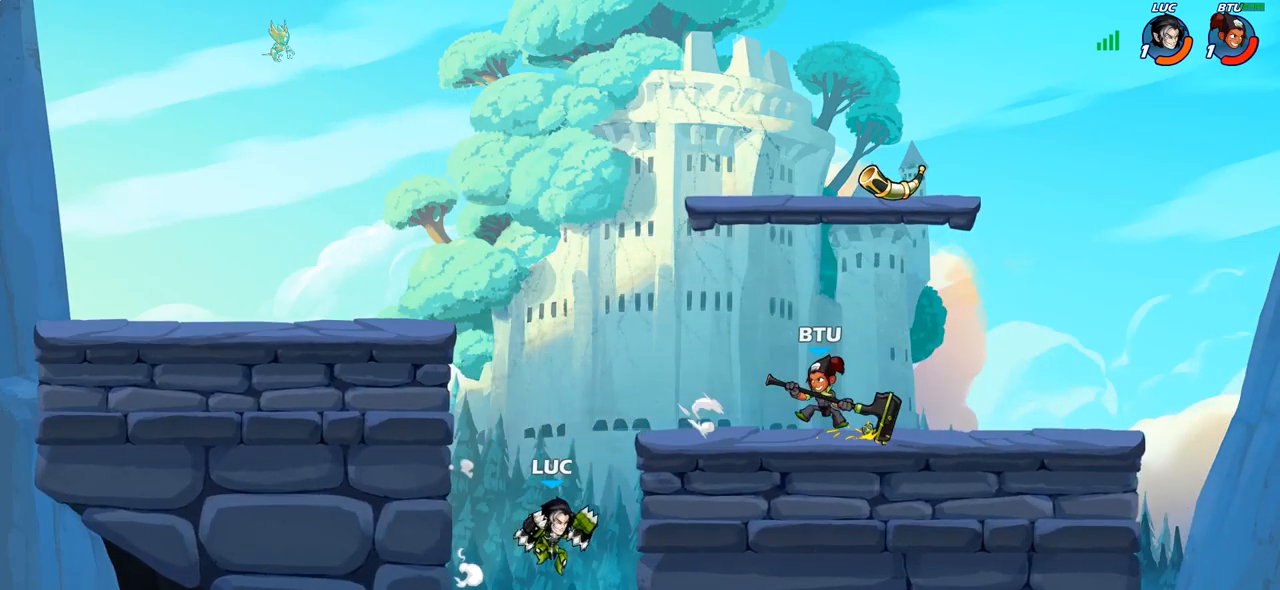
{"buttons": [], "left_stick": "center", "right_stick": "center", "events": [[33, "CIRCLE", "down"], [100, "R2", "up"], [133, "CIRCLE", "up"]]}
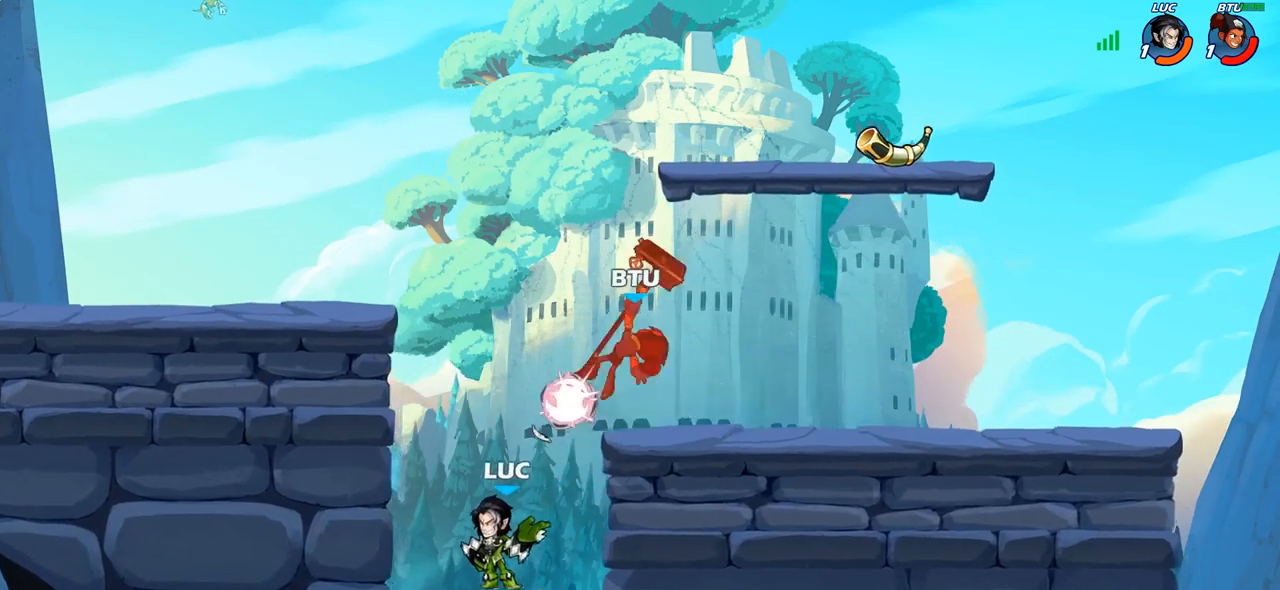
{"buttons": ["CROSS"], "left_stick": "center", "right_stick": "center", "events": [[383, "CROSS", "down"]]}
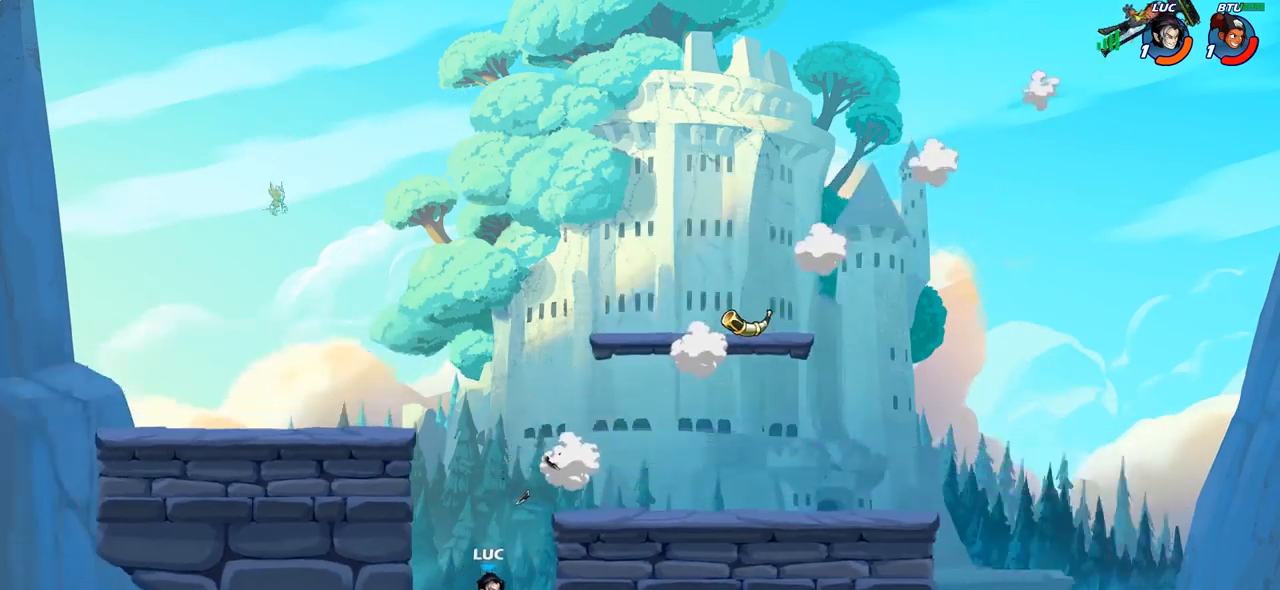
{"buttons": [], "left_stick": "left", "right_stick": "center", "events": [[33, "CROSS", "up"], [133, "left_stick", "left"]]}
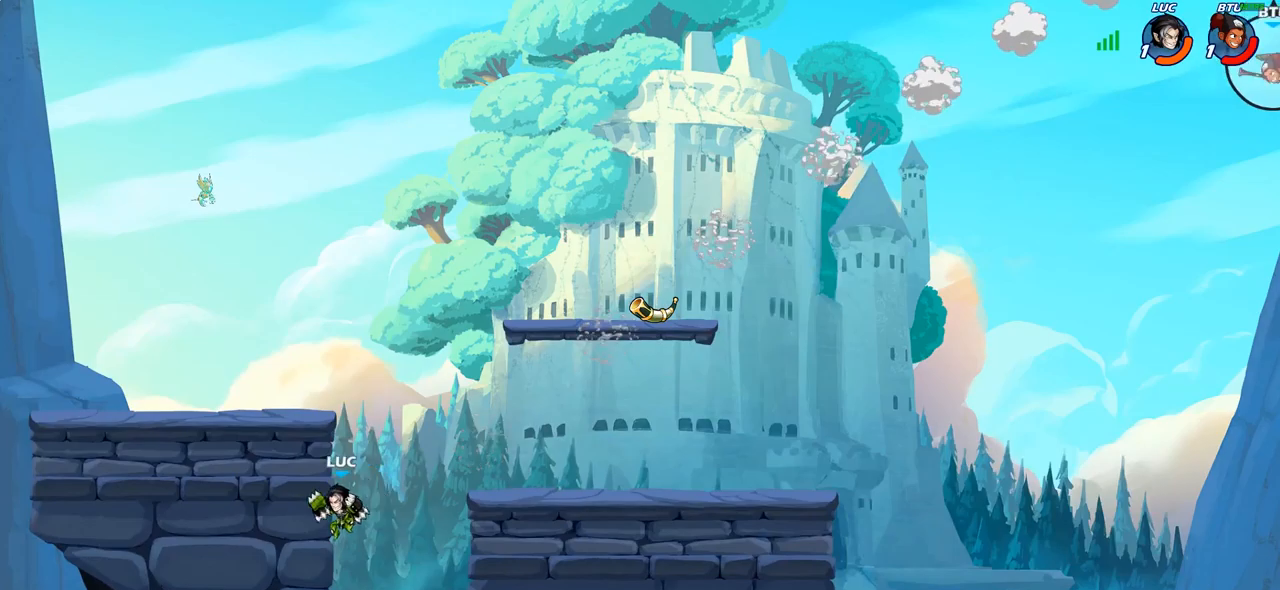
{"buttons": [], "left_stick": "down-right", "right_stick": "center", "events": [[50, "left_stick", "up-right"], [100, "CROSS", "down"], [233, "CROSS", "up"], [483, "left_stick", "down-right"]]}
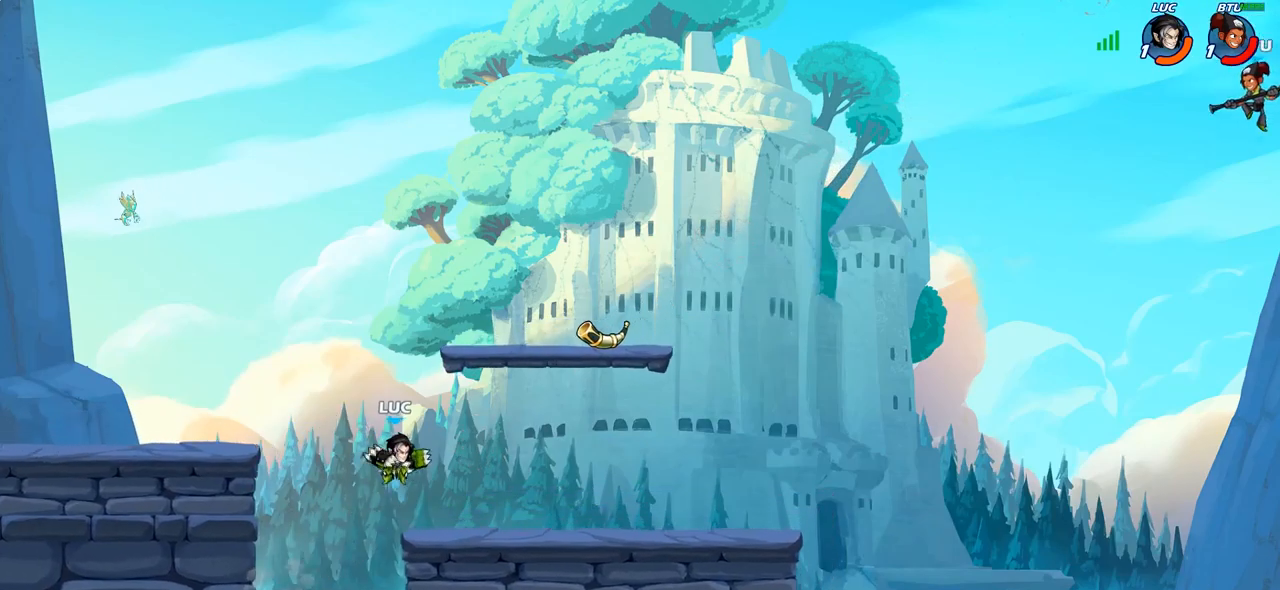
{"buttons": [], "left_stick": "right", "right_stick": "center", "events": [[217, "left_stick", "right"], [283, "R2", "down"], [450, "R2", "up"]]}
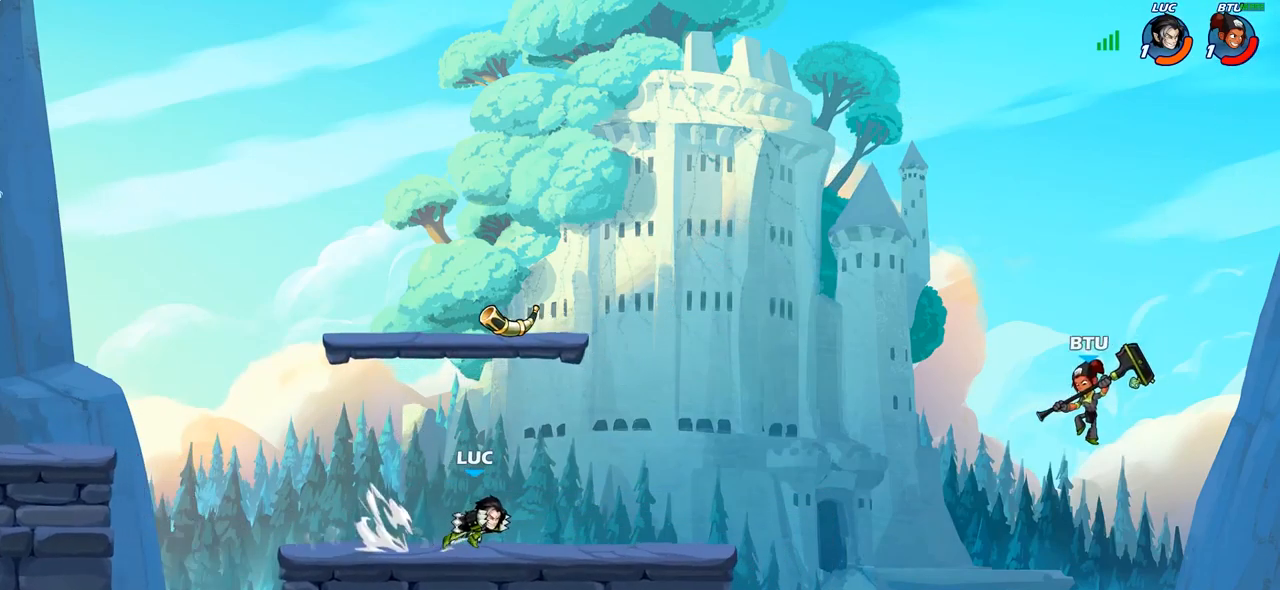
{"buttons": [], "left_stick": "up-left", "right_stick": "center", "events": [[117, "R2", "down"], [150, "left_stick", "up-left"], [250, "R2", "up"], [350, "R2", "down"], [500, "R2", "up"]]}
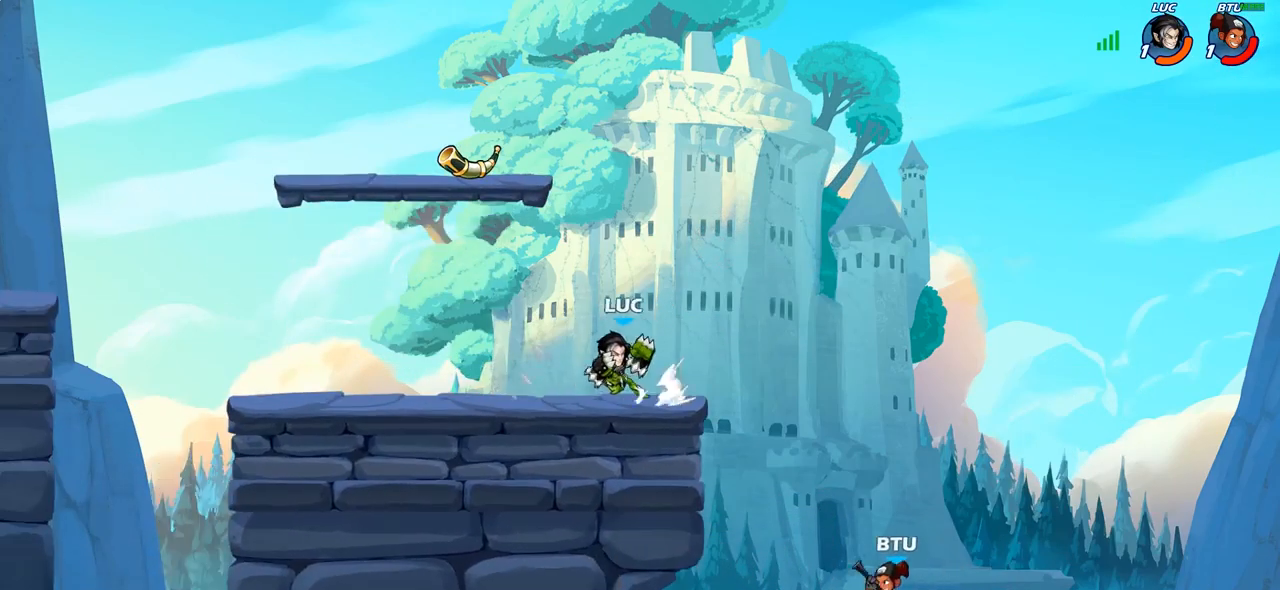
{"buttons": ["R2"], "left_stick": "right", "right_stick": "center", "events": [[183, "left_stick", "right"], [417, "R2", "down"]]}
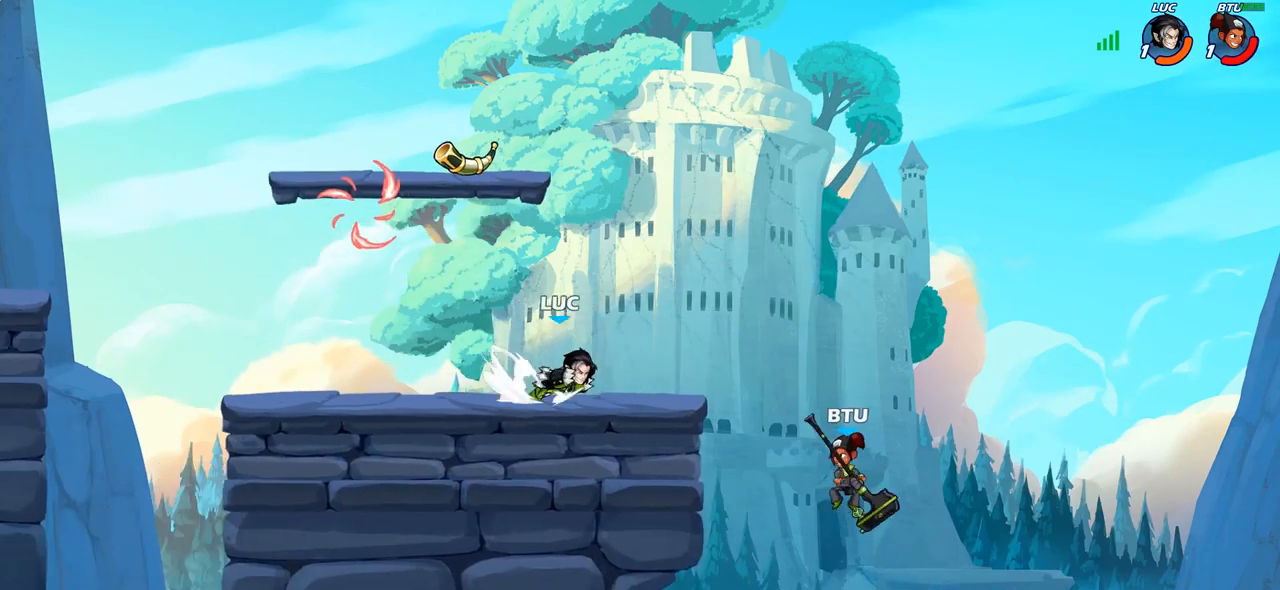
{"buttons": ["CIRCLE", "L3"], "left_stick": "left", "right_stick": "center", "events": [[33, "R2", "up"], [50, "left_stick", "down"], [67, "CROSS", "down"], [117, "CIRCLE", "down"], [117, "CROSS", "up"], [167, "left_stick", "down-left"], [350, "L3", "down"], [417, "left_stick", "left"]]}
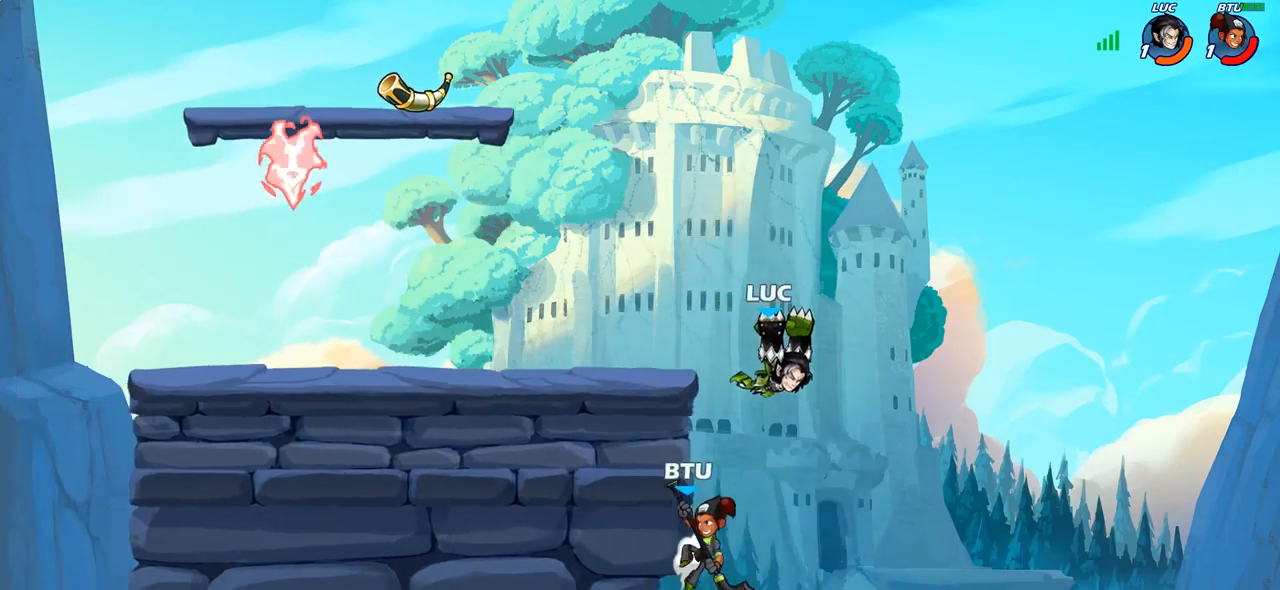
{"buttons": [], "left_stick": "right", "right_stick": "center", "events": [[100, "L3", "up"], [150, "CIRCLE", "up"], [200, "left_stick", "center"], [467, "left_stick", "right"]]}
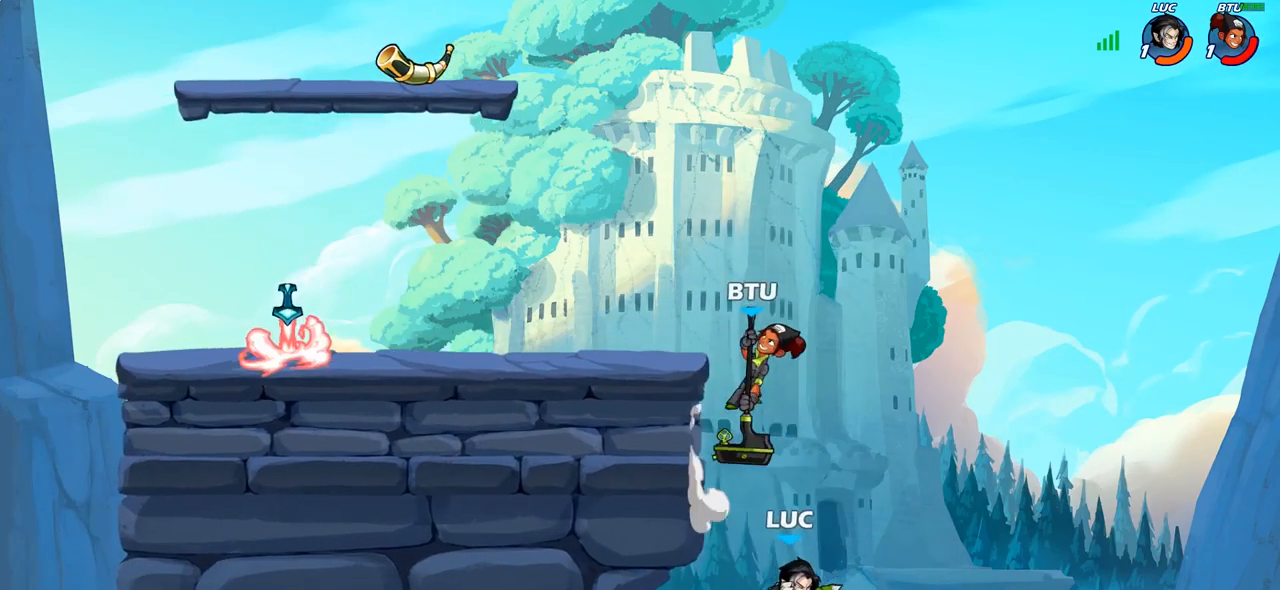
{"buttons": [], "left_stick": "up-left", "right_stick": "center", "events": [[233, "CROSS", "down"], [383, "CROSS", "up"], [400, "left_stick", "up-left"]]}
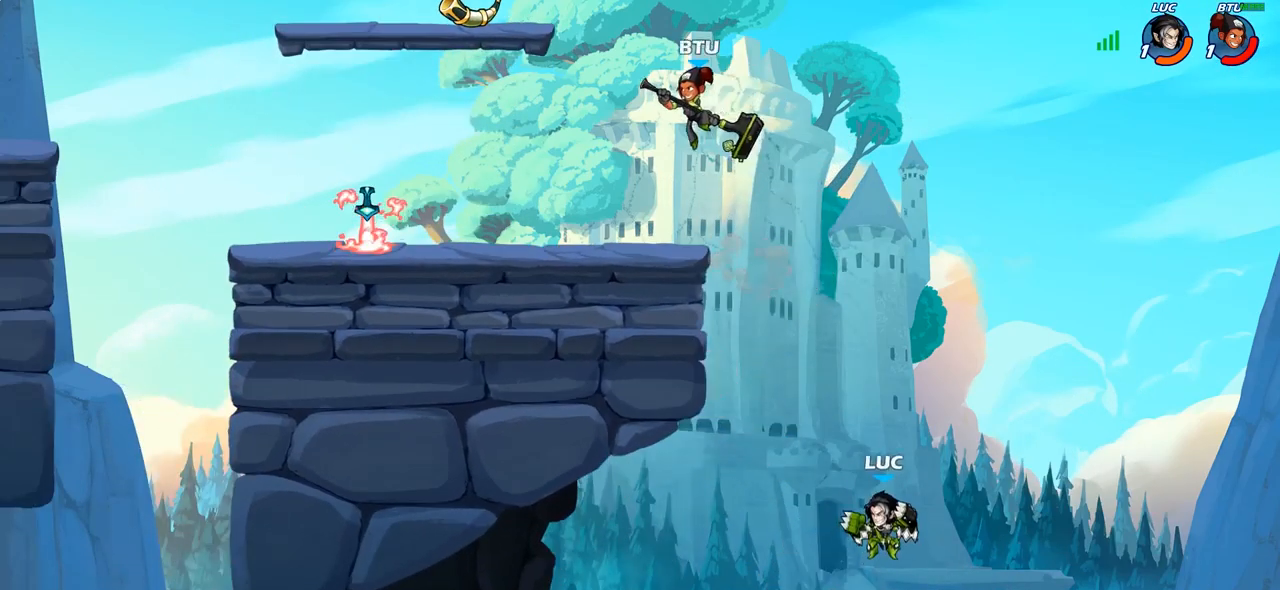
{"buttons": [], "left_stick": "up-left", "right_stick": "center", "events": [[67, "CROSS", "down"], [367, "CROSS", "up"]]}
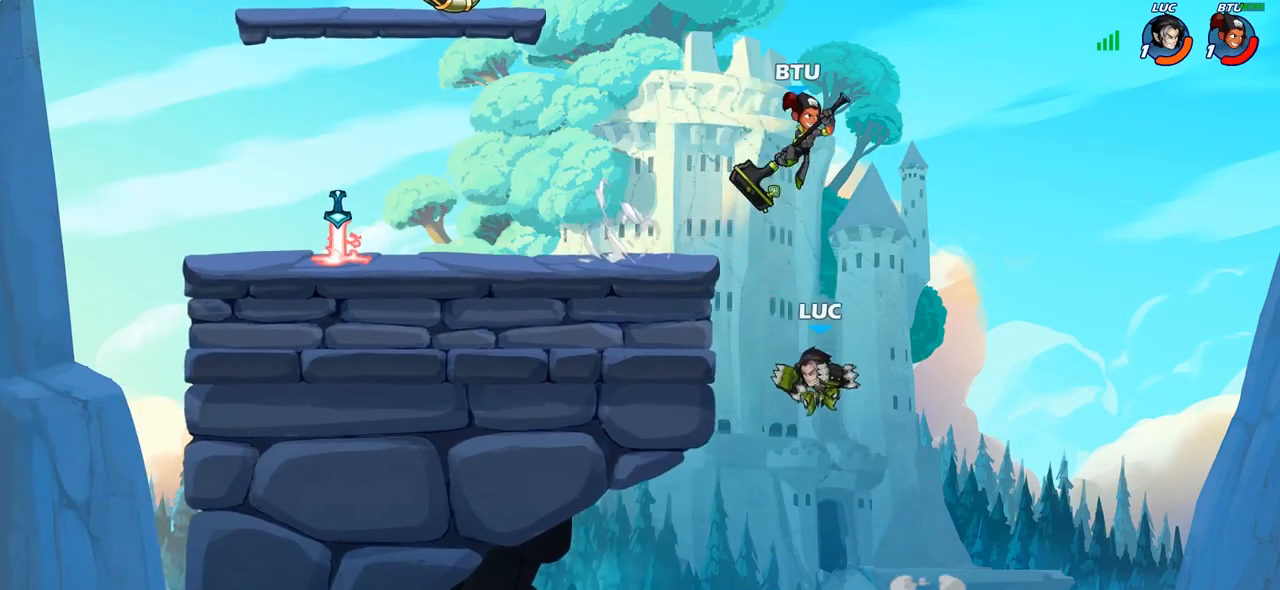
{"buttons": [], "left_stick": "up-left", "right_stick": "center", "events": [[267, "R2", "down"], [367, "R2", "up"]]}
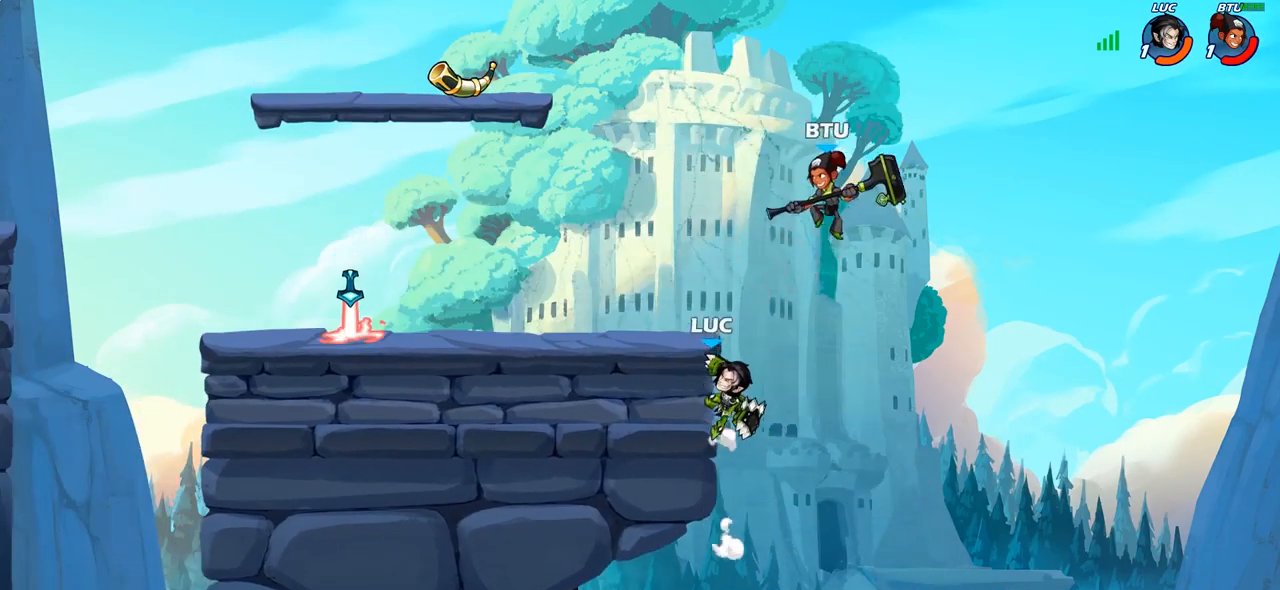
{"buttons": ["CIRCLE"], "left_stick": "up-left", "right_stick": "center", "events": [[33, "left_stick", "up-right"], [133, "left_stick", "down"], [283, "left_stick", "down-right"], [400, "CROSS", "down"], [417, "CROSS", "up"], [417, "left_stick", "up-left"], [433, "CROSS", "down"], [500, "CIRCLE", "down"], [500, "CROSS", "up"]]}
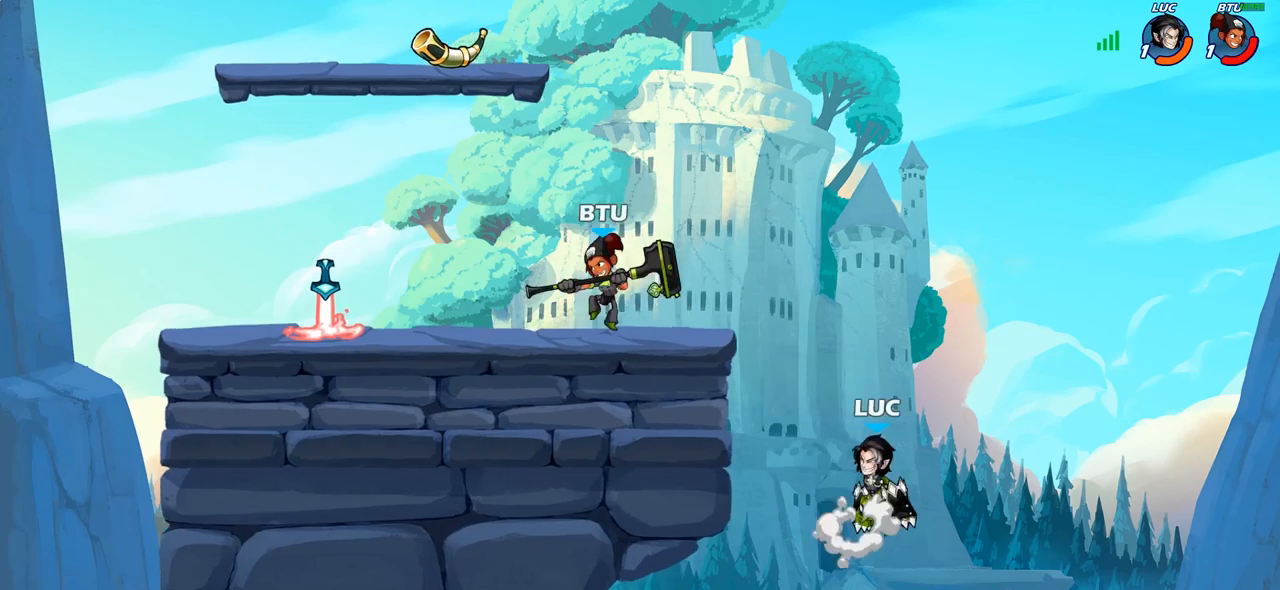
{"buttons": [], "left_stick": "up-left", "right_stick": "center", "events": [[150, "CIRCLE", "up"], [167, "left_stick", "center"], [367, "left_stick", "up-left"]]}
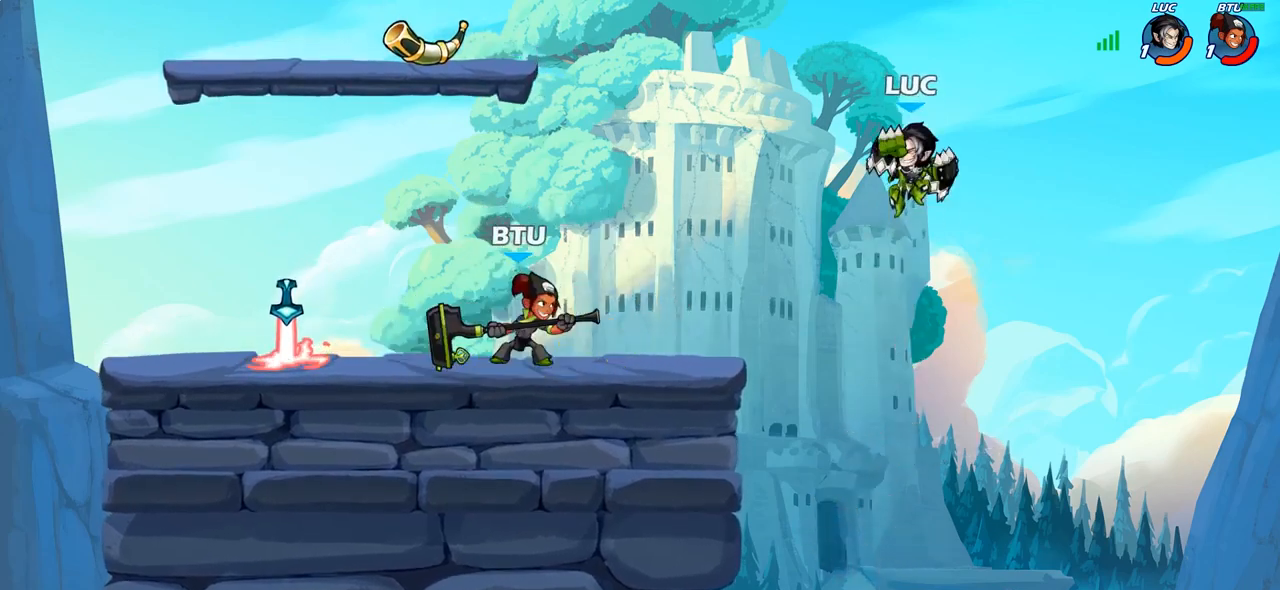
{"buttons": ["R2"], "left_stick": "up-left", "right_stick": "center", "events": [[17, "left_stick", "left"], [133, "CROSS", "down"], [150, "left_stick", "up-left"], [283, "CROSS", "up"], [400, "R2", "down"]]}
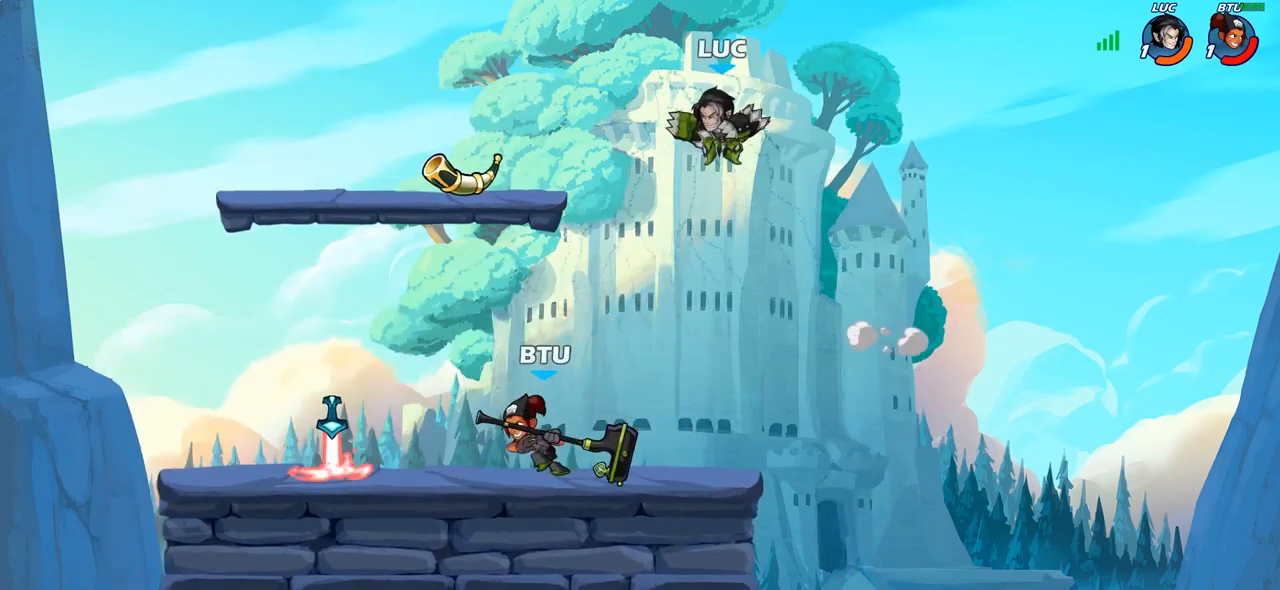
{"buttons": ["R2"], "left_stick": "up-left", "right_stick": "center", "events": [[133, "R2", "up"], [133, "left_stick", "left"], [317, "left_stick", "up-left"], [400, "R2", "down"]]}
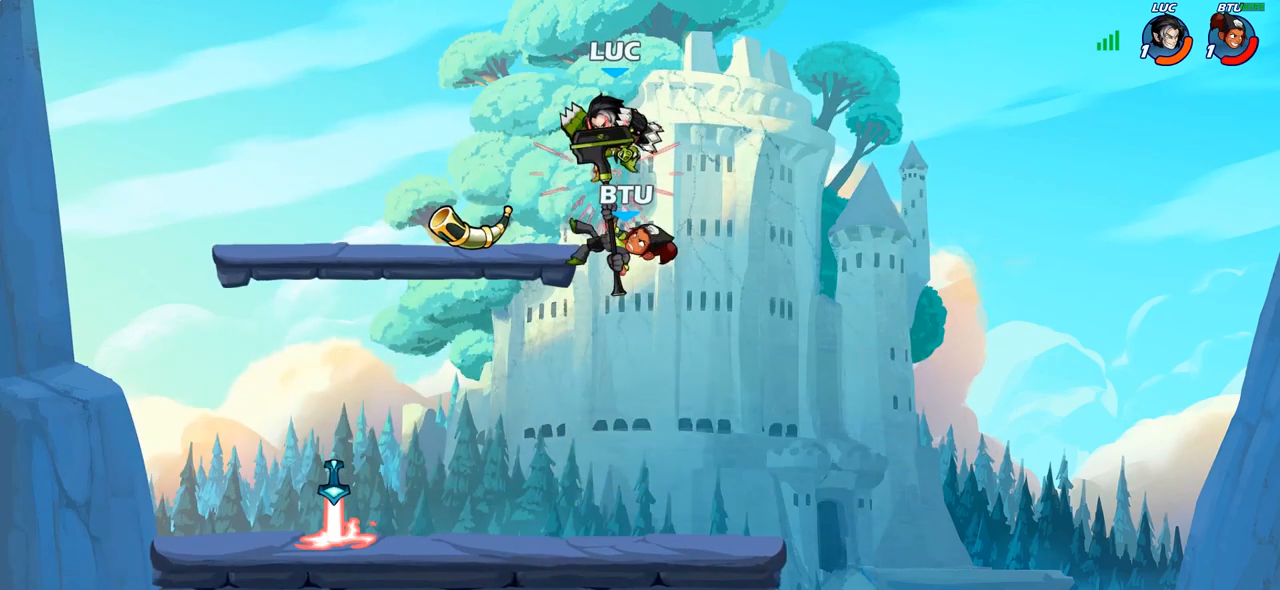
{"buttons": [], "left_stick": "down-left", "right_stick": "center", "events": [[117, "R2", "up"], [167, "left_stick", "center"], [267, "left_stick", "left"], [467, "left_stick", "down-left"]]}
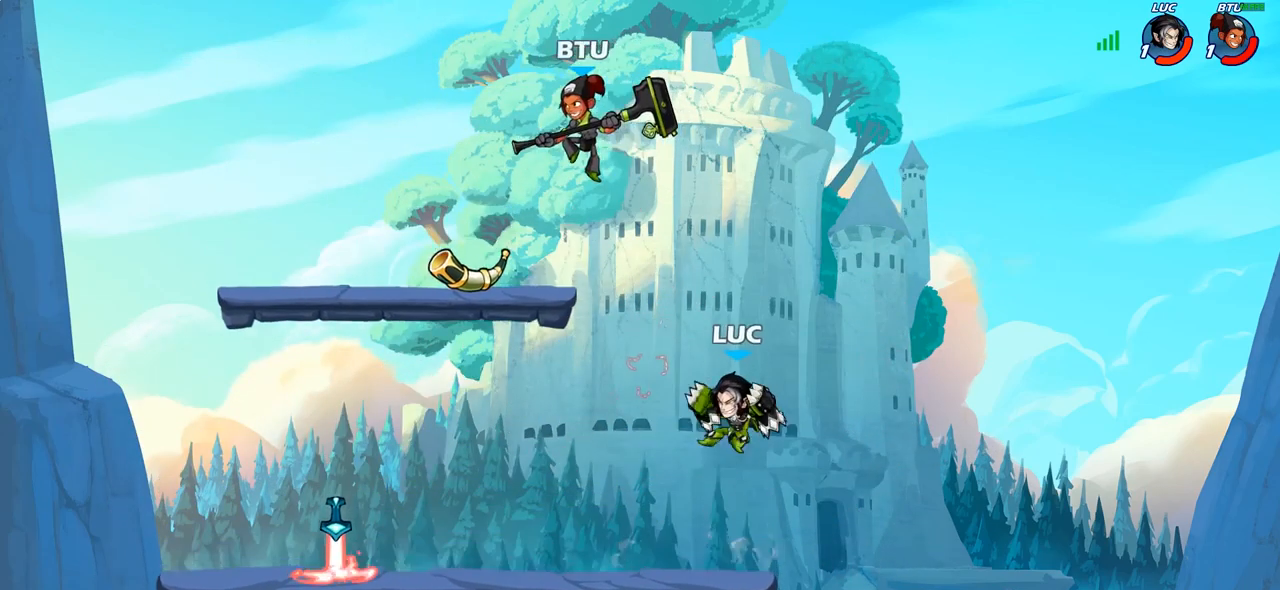
{"buttons": [], "left_stick": "right", "right_stick": "center", "events": [[17, "R2", "down"], [317, "R2", "up"], [333, "left_stick", "down-right"], [383, "left_stick", "right"]]}
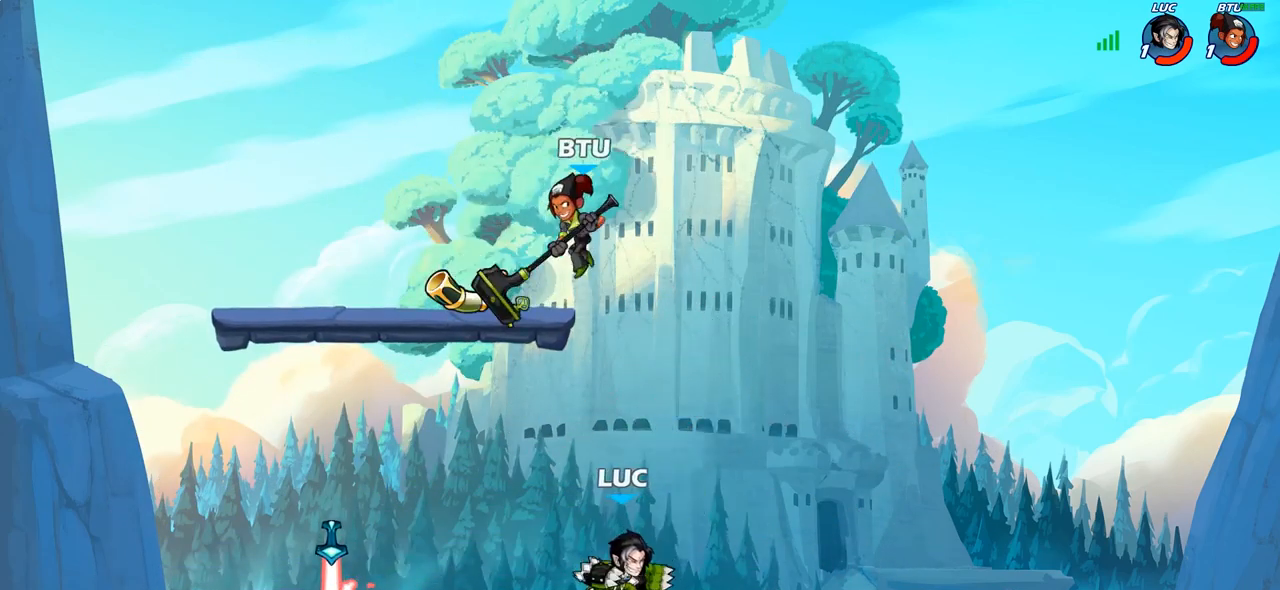
{"buttons": [], "left_stick": "right", "right_stick": "center", "events": [[67, "left_stick", "up-left"], [133, "R2", "down"], [300, "R2", "up"], [433, "left_stick", "right"]]}
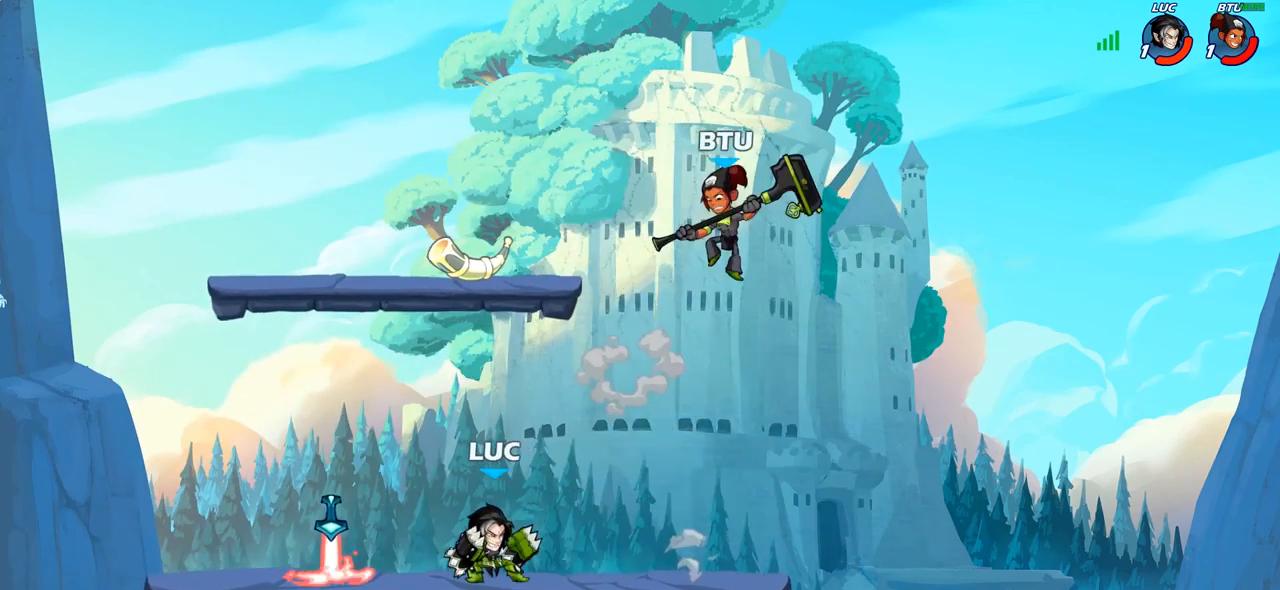
{"buttons": [], "left_stick": "center", "right_stick": "center", "events": [[17, "CIRCLE", "down"], [233, "CIRCLE", "up"], [283, "left_stick", "center"]]}